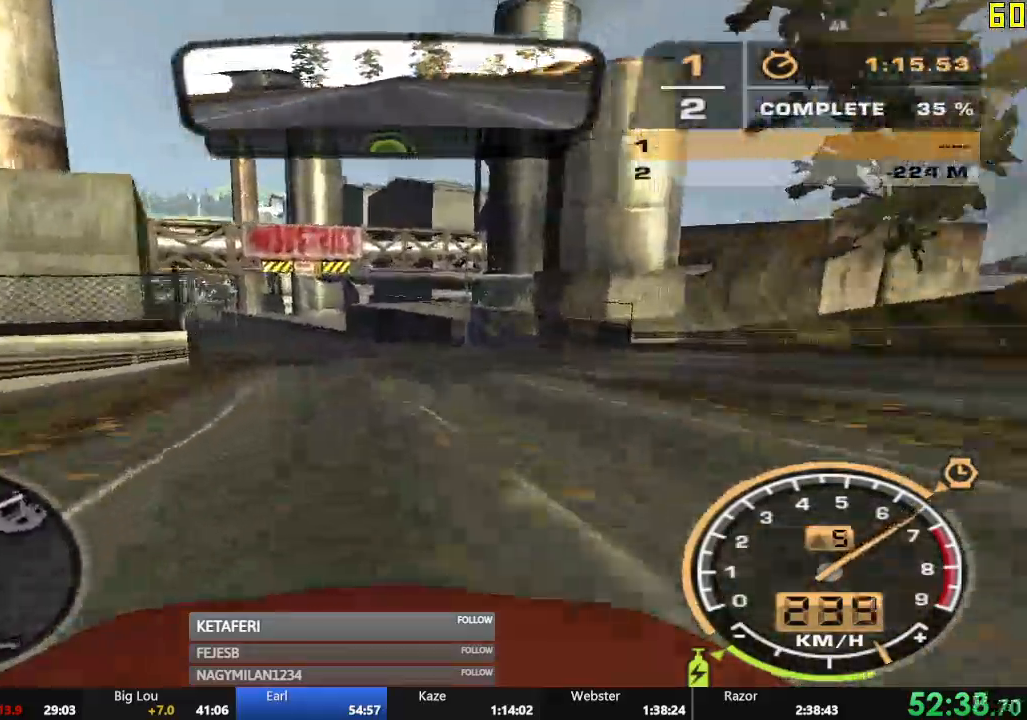
Gameplay with a controller (Xbox layout); each line is a JSON object with the inputs held at the frame after it. "events" lists button and stick changes between this image and that frame as [ms after this image, input, new state], when the widget could be followed in between. Not read: L3 right_stick.
{"buttons": ["R2"], "left_stick": "left", "events": [[67, "left_stick", "left"]]}
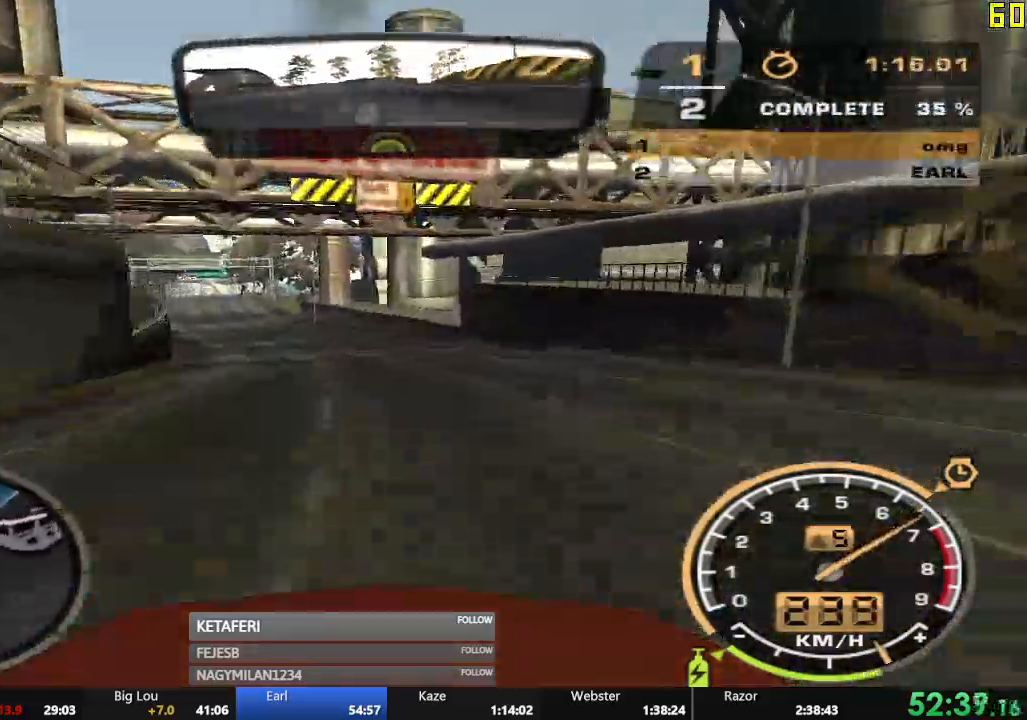
{"buttons": ["R2"], "left_stick": "center", "events": [[334, "left_stick", "center"]]}
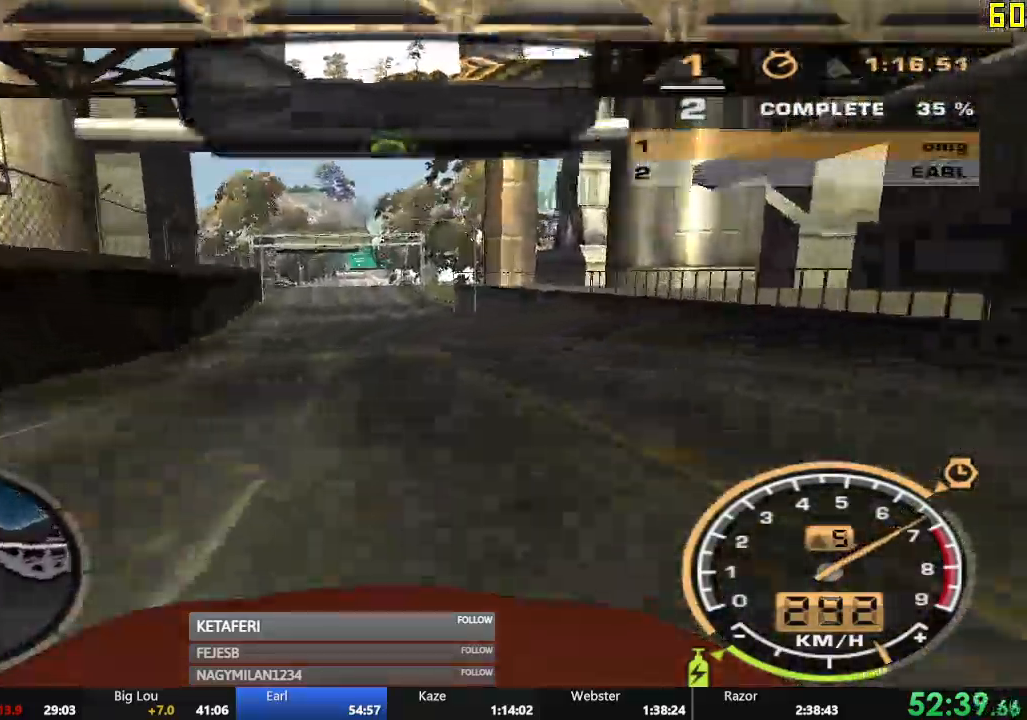
{"buttons": ["R2"], "left_stick": "center", "events": [[66, "left_stick", "left"], [333, "left_stick", "center"]]}
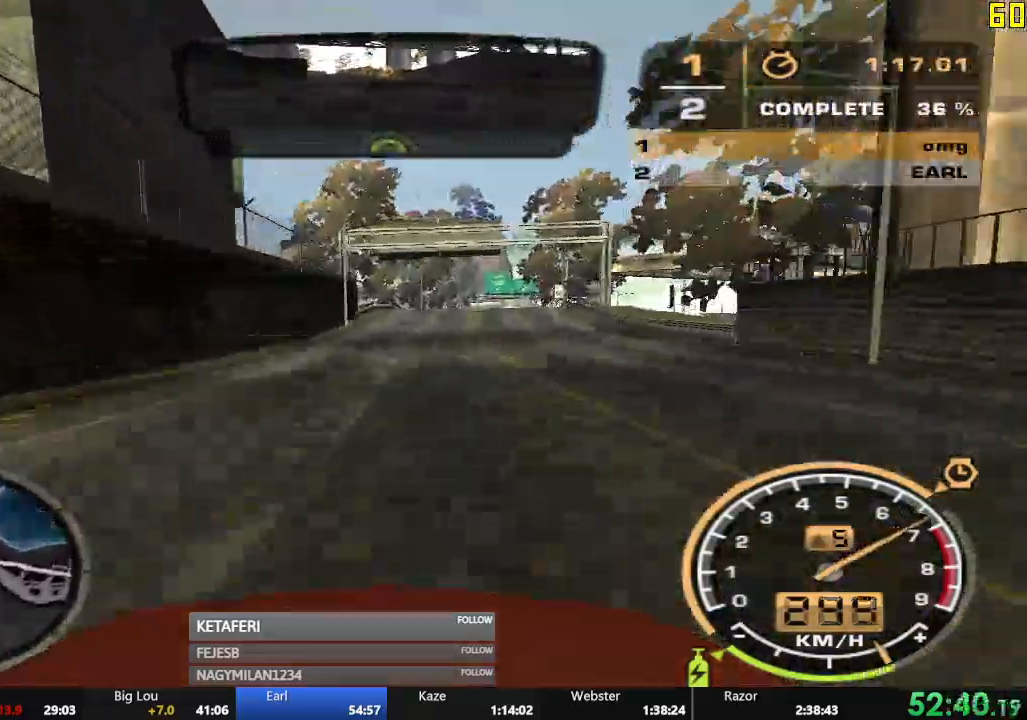
{"buttons": ["L2"], "left_stick": "right", "events": [[300, "left_stick", "right"], [384, "L2", "down"], [417, "R2", "up"]]}
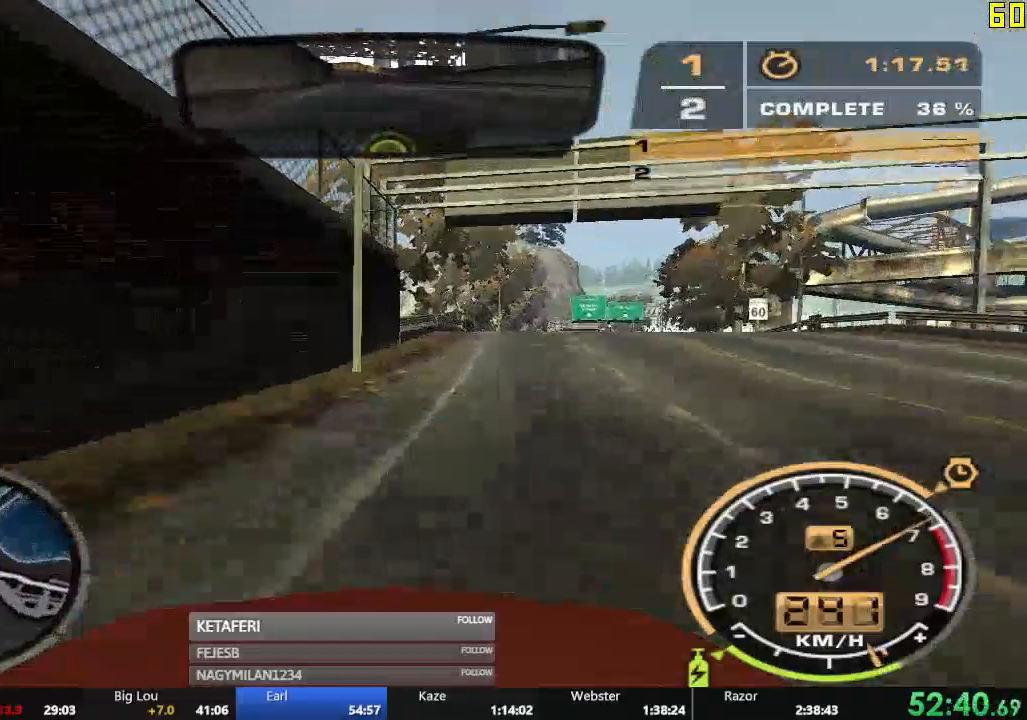
{"buttons": [], "left_stick": "right", "events": [[116, "left_stick", "center"], [200, "left_stick", "right"], [450, "L2", "up"]]}
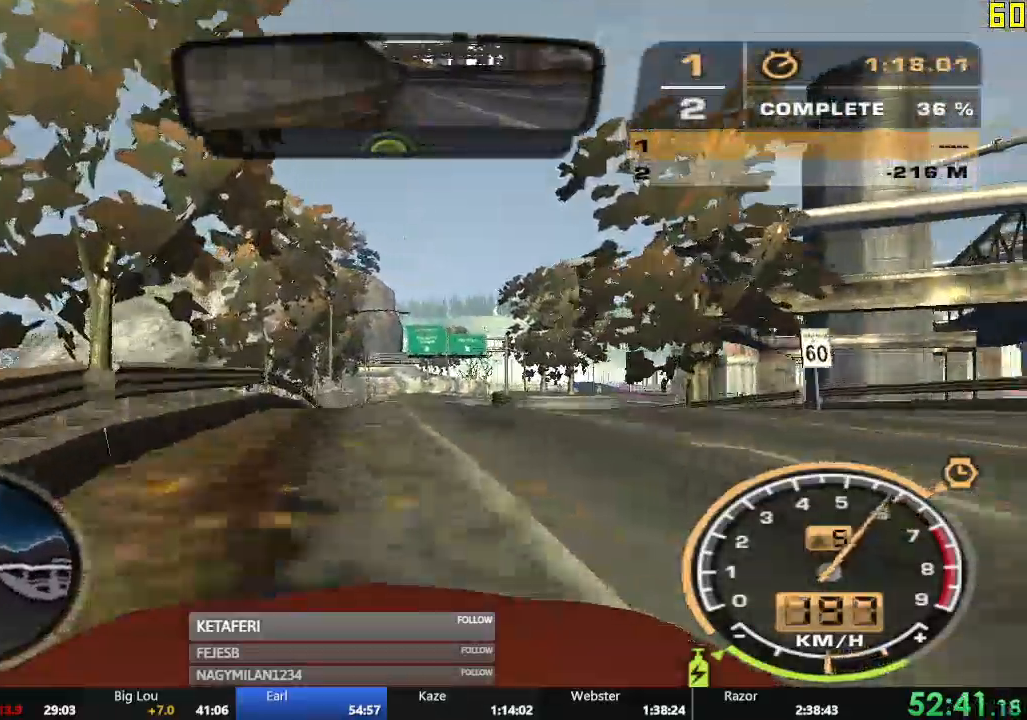
{"buttons": [], "left_stick": "right", "events": [[134, "L2", "down"], [250, "L2", "up"]]}
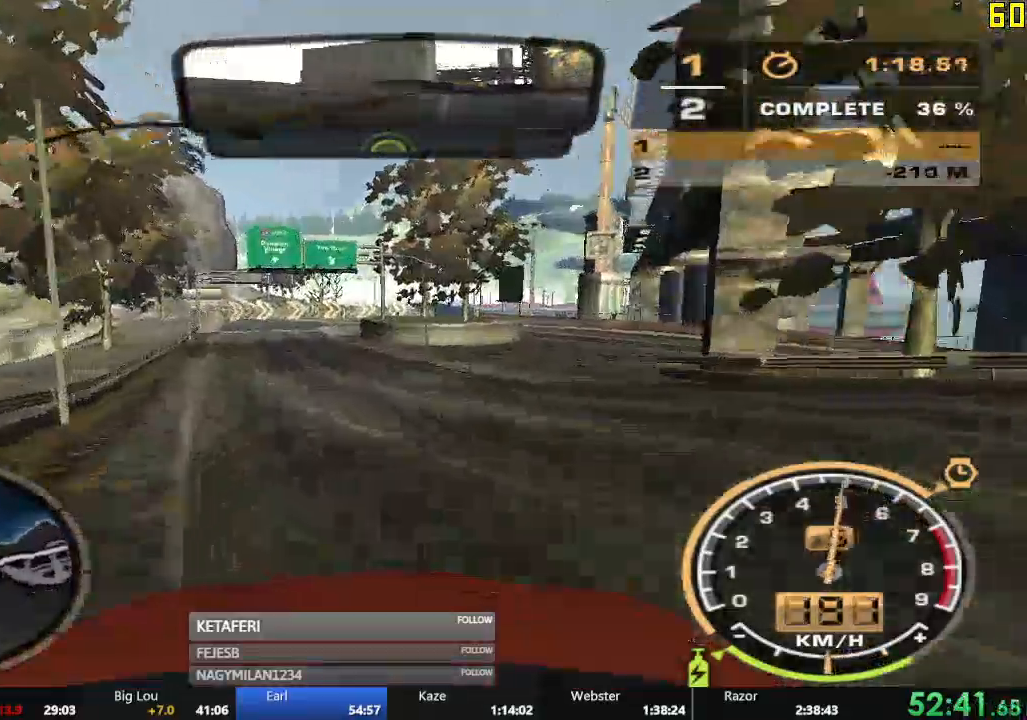
{"buttons": [], "left_stick": "right", "events": [[50, "X", "down"], [83, "X", "up"], [150, "X", "down"], [200, "X", "up"]]}
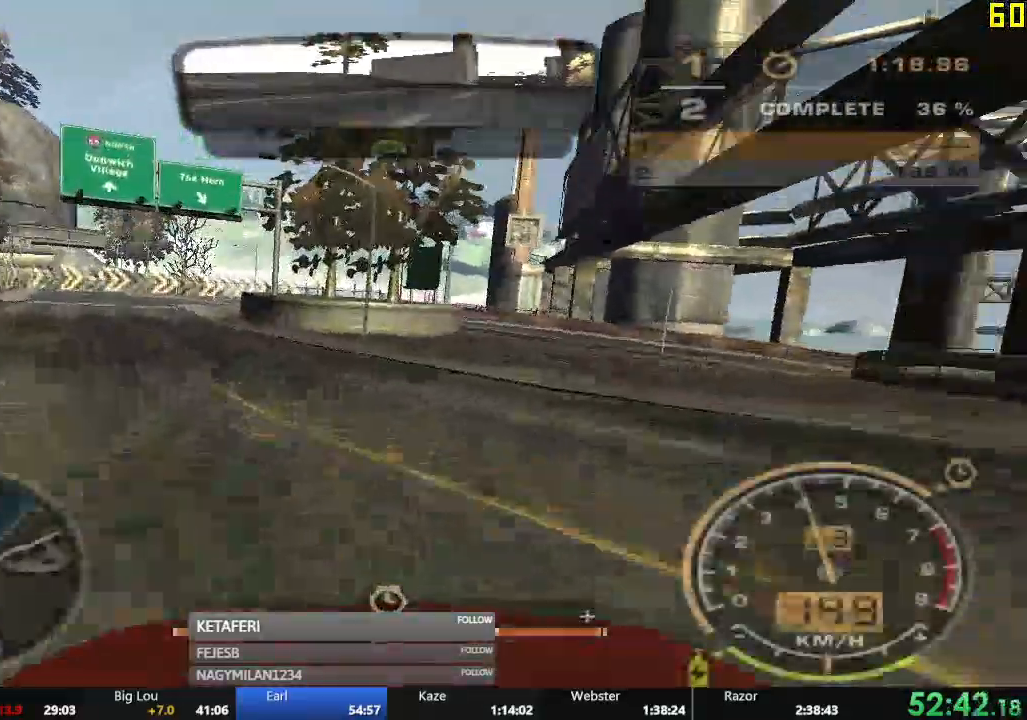
{"buttons": ["R2"], "left_stick": "right", "events": [[200, "R2", "down"]]}
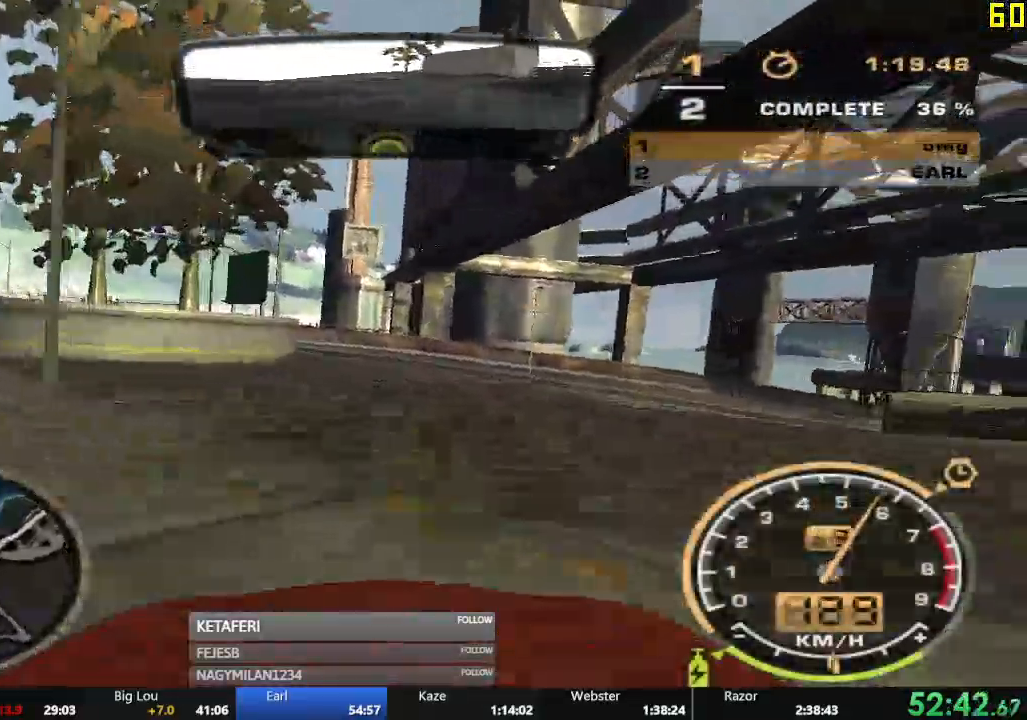
{"buttons": ["R2"], "left_stick": "right", "events": [[33, "R2", "up"], [100, "R2", "down"]]}
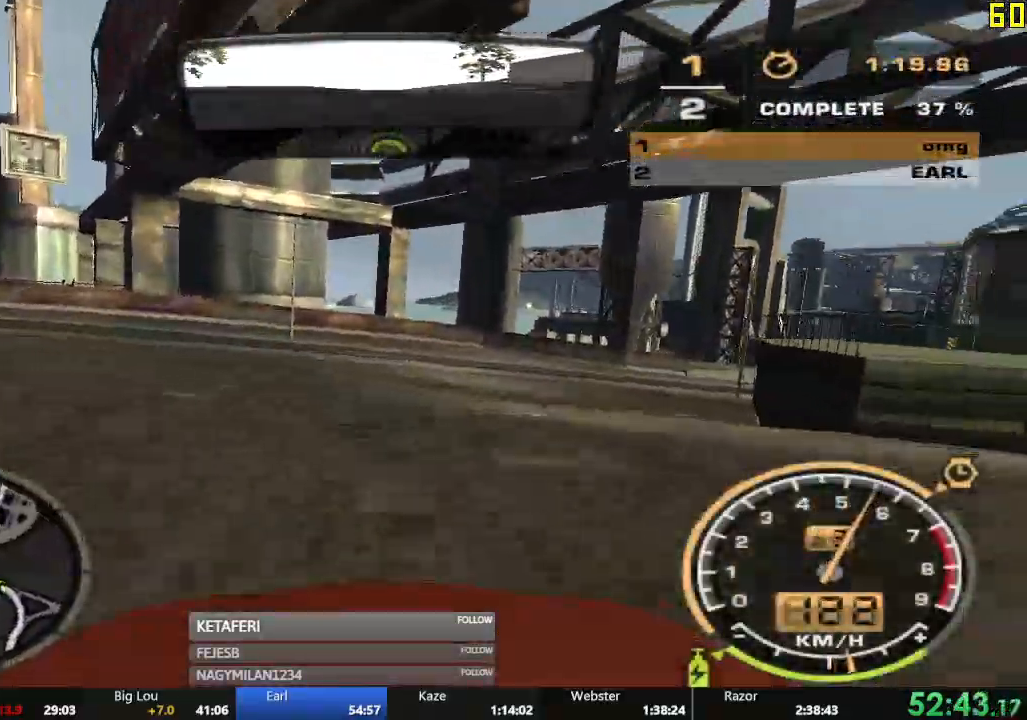
{"buttons": ["R2"], "left_stick": "right"}
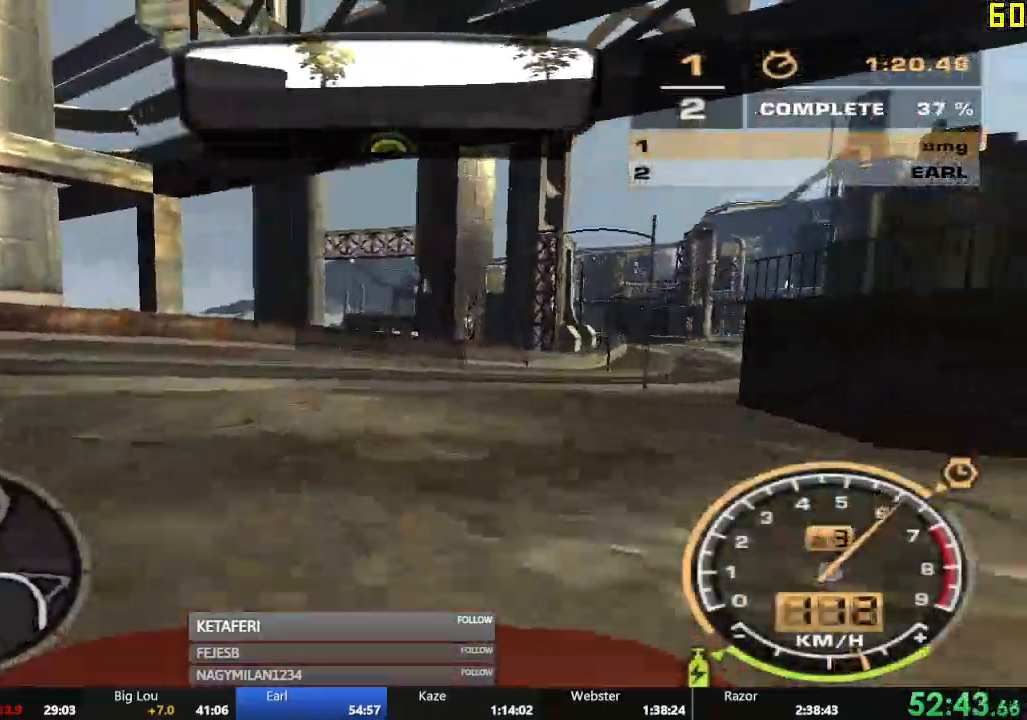
{"buttons": ["R2"], "left_stick": "center", "events": [[500, "left_stick", "center"]]}
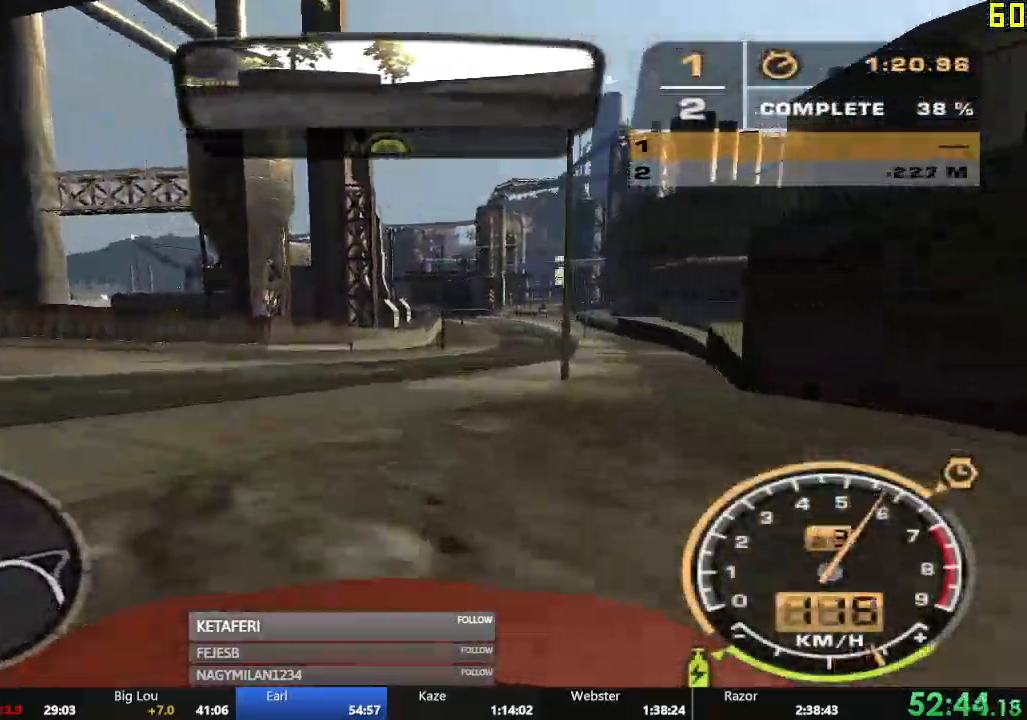
{"buttons": ["A", "R2"], "left_stick": "center"}
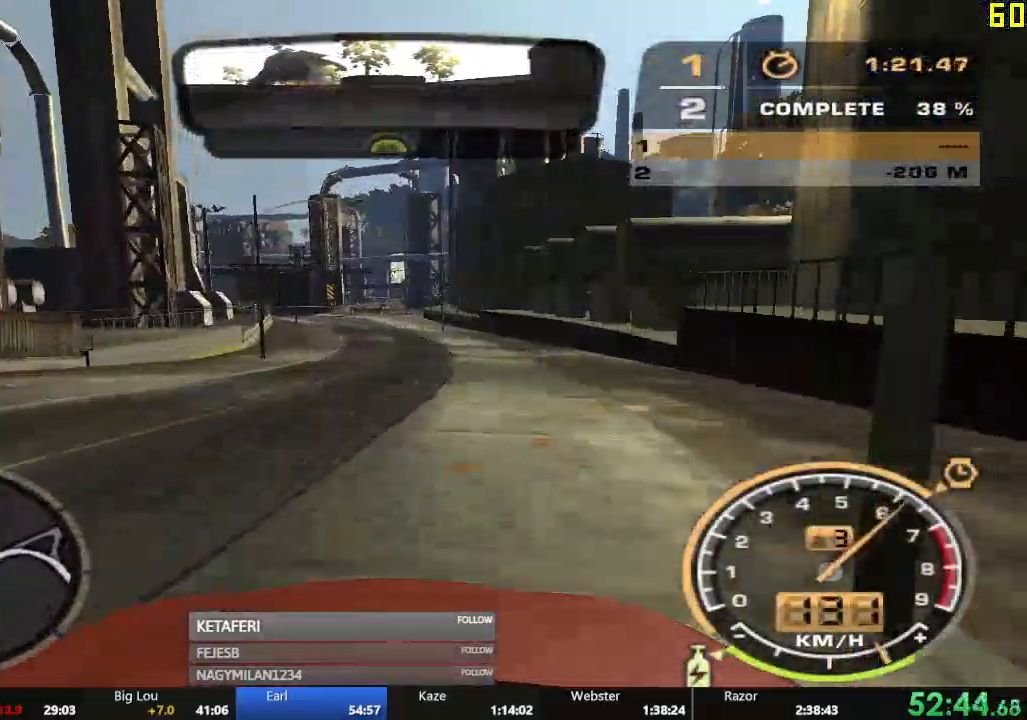
{"buttons": ["A", "R2"], "left_stick": "center", "events": [[417, "R1", "down"], [433, "R1", "up"]]}
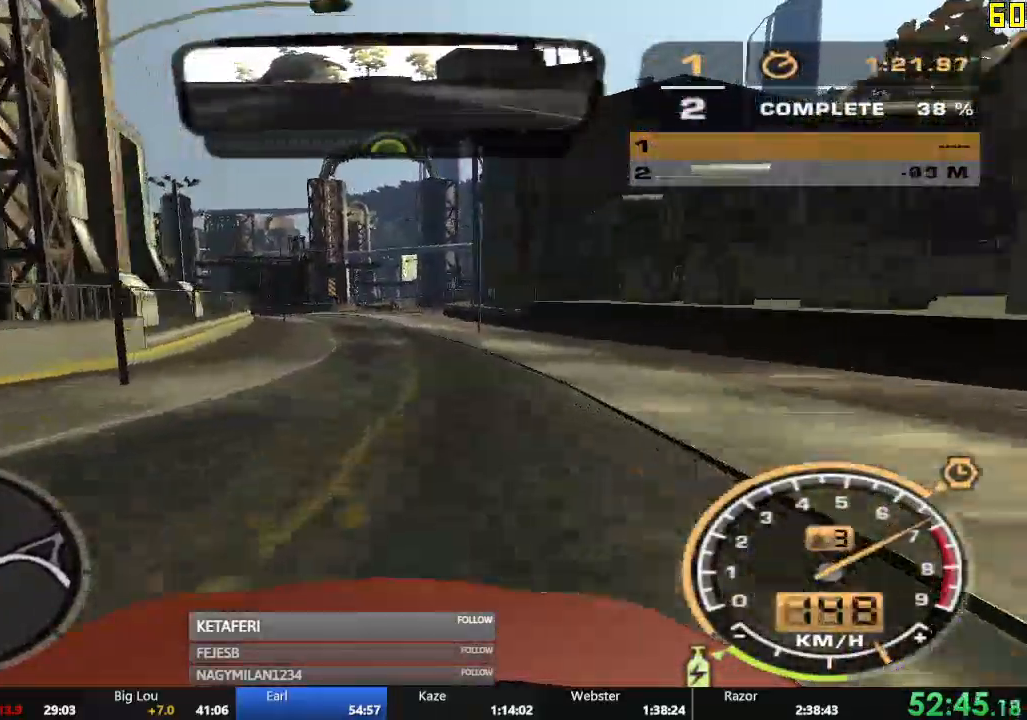
{"buttons": ["A", "R2"], "left_stick": "center", "events": []}
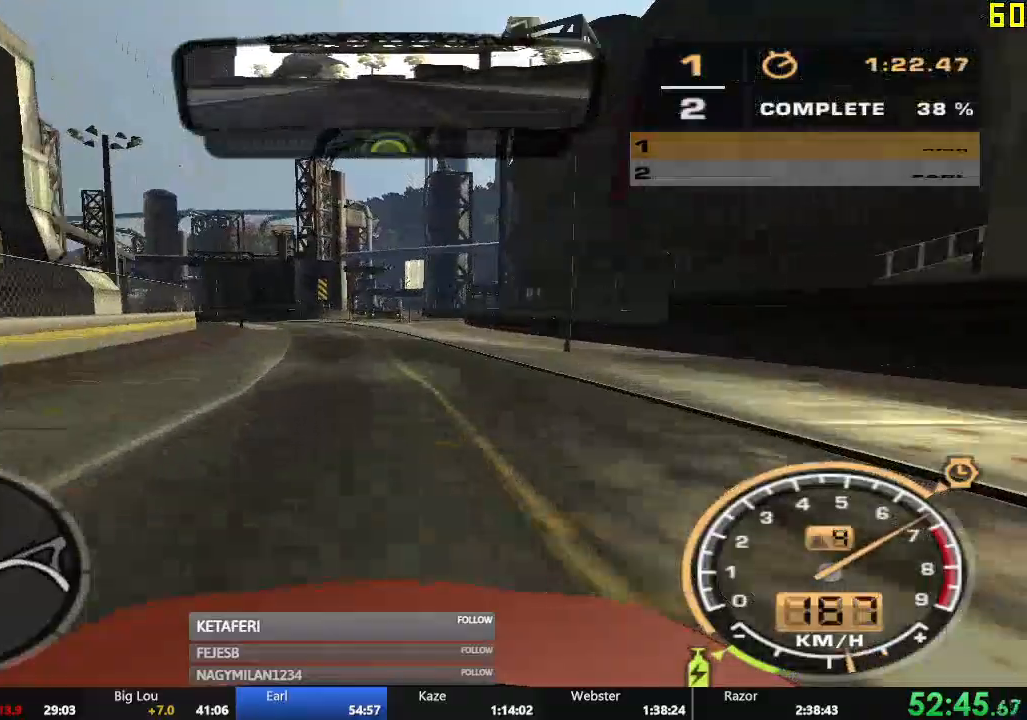
{"buttons": ["R2"], "left_stick": "left"}
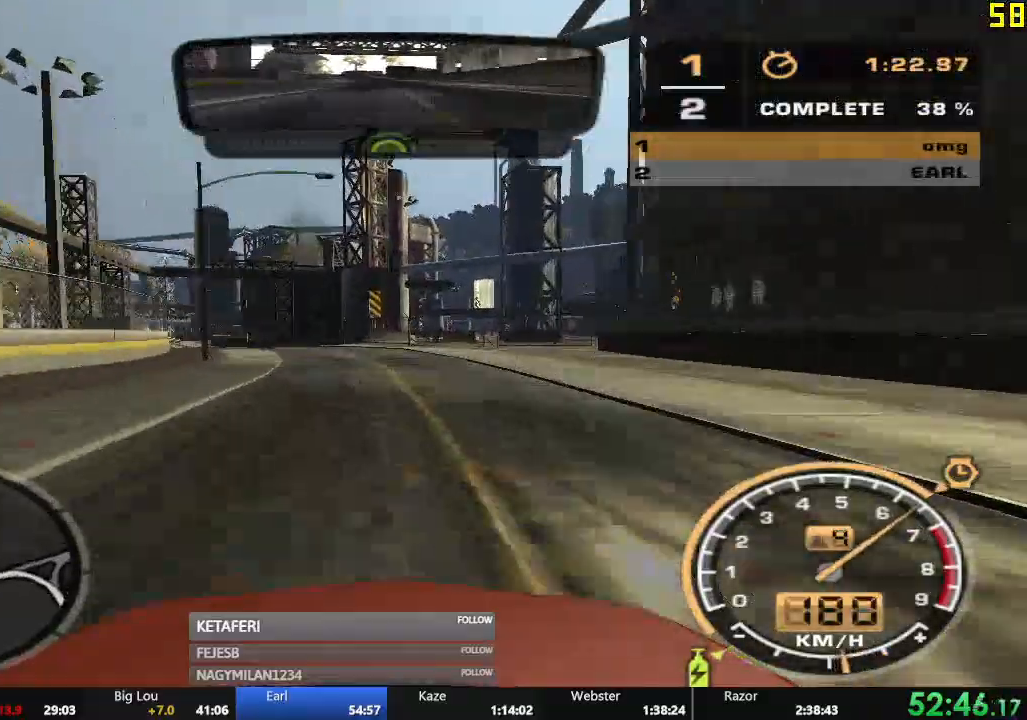
{"buttons": ["R2"], "left_stick": "center", "events": [[83, "left_stick", "center"], [267, "left_stick", "left"], [400, "left_stick", "center"]]}
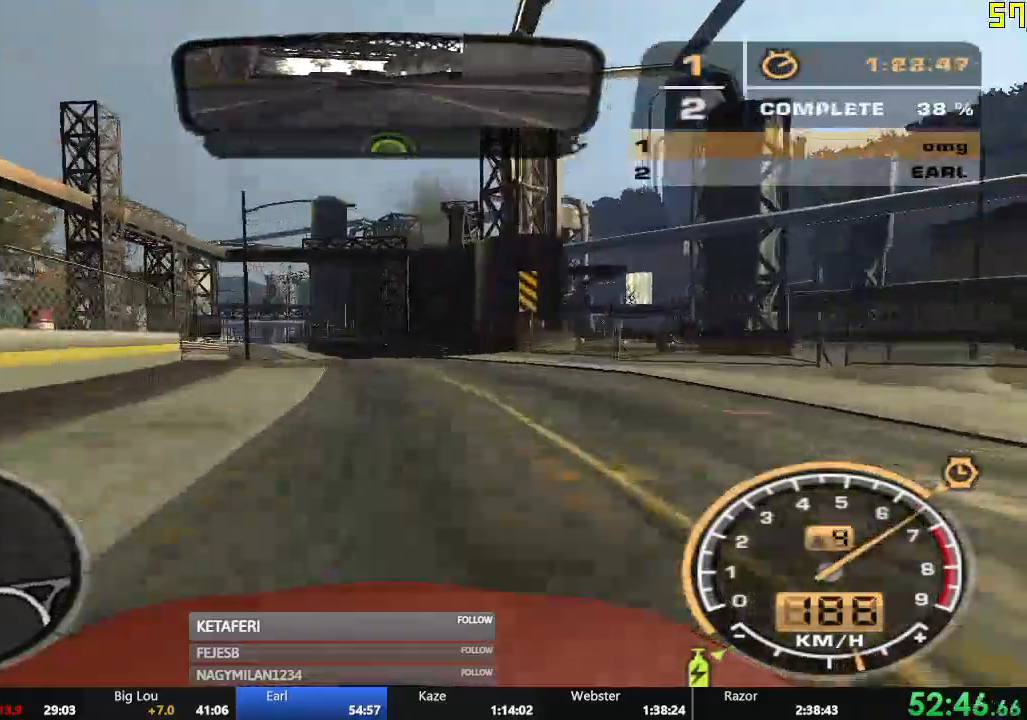
{"buttons": ["R2"], "left_stick": "center", "events": [[100, "left_stick", "left"], [300, "left_stick", "center"]]}
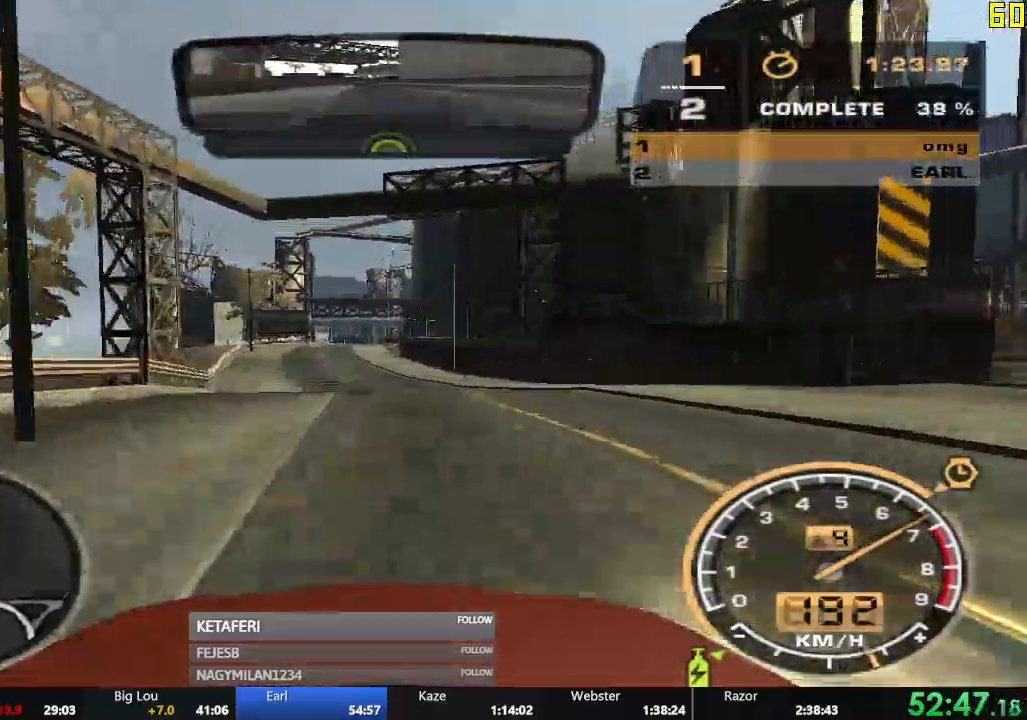
{"buttons": ["R2"], "left_stick": "center", "events": [[217, "X", "down"], [284, "X", "up"], [317, "X", "down"], [367, "X", "up"]]}
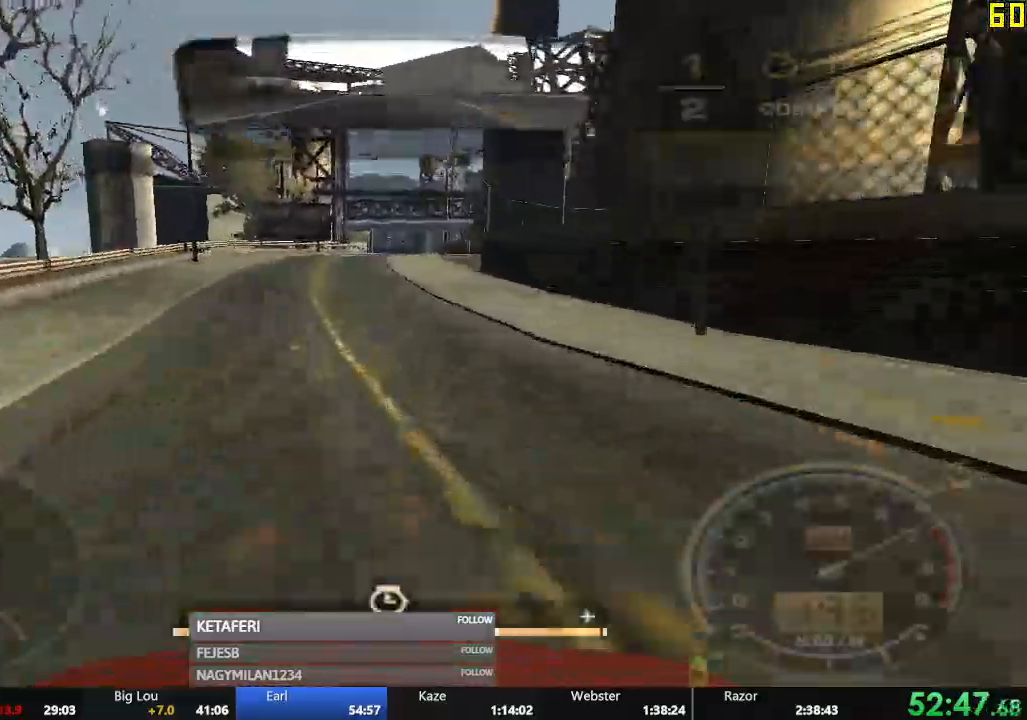
{"buttons": ["R2"], "left_stick": "center", "events": []}
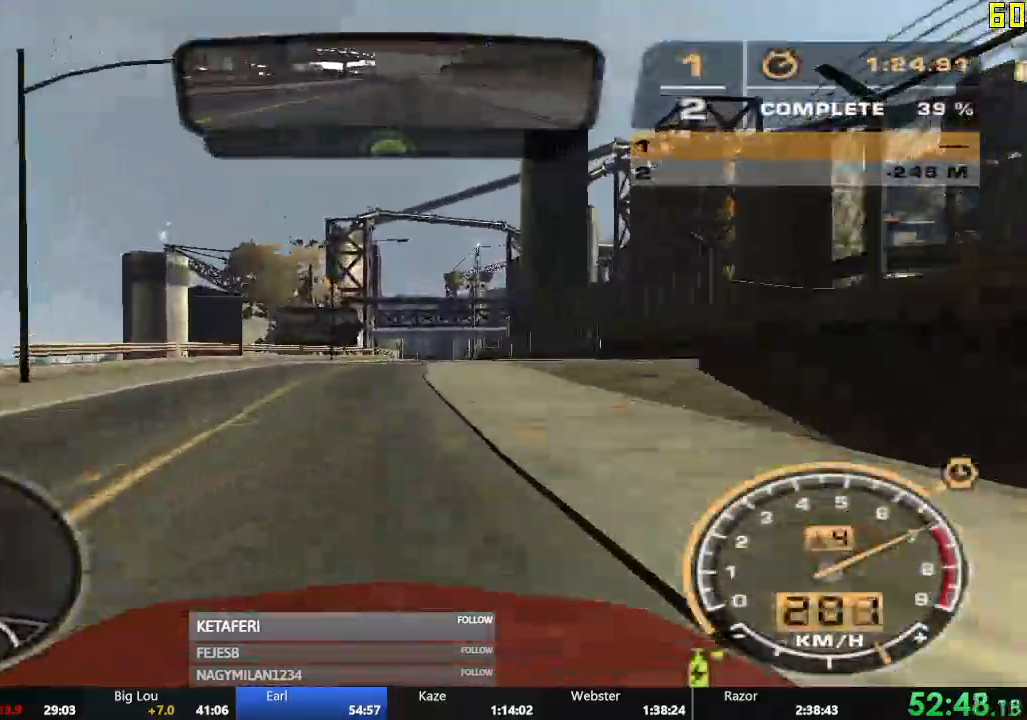
{"buttons": ["R2"], "left_stick": "center", "events": []}
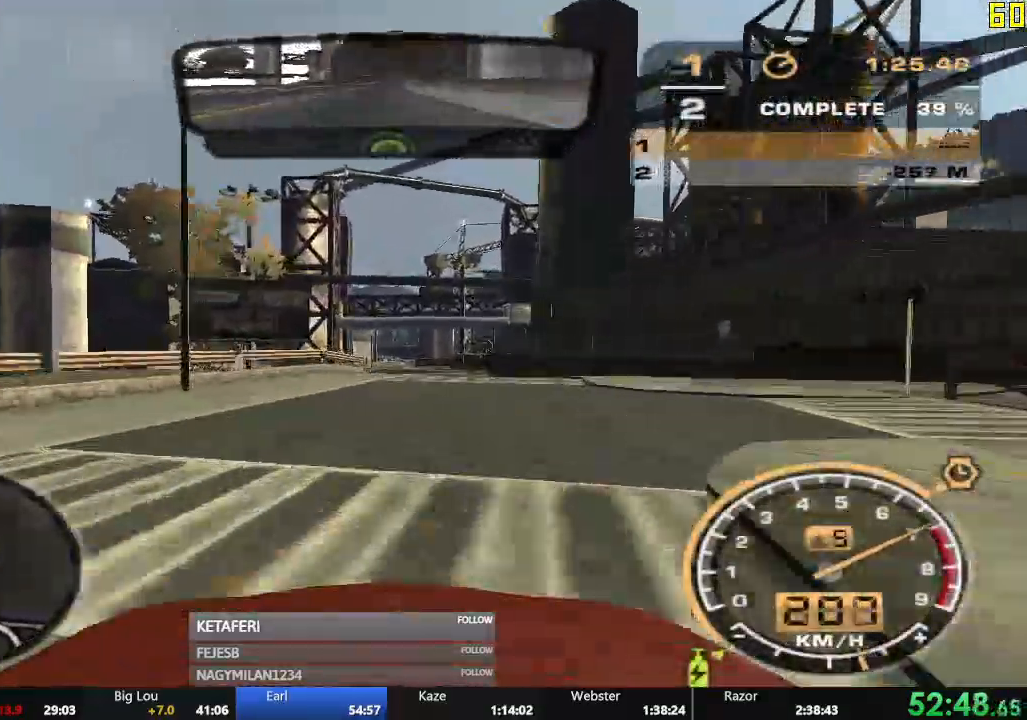
{"buttons": ["R2"], "left_stick": "center", "events": []}
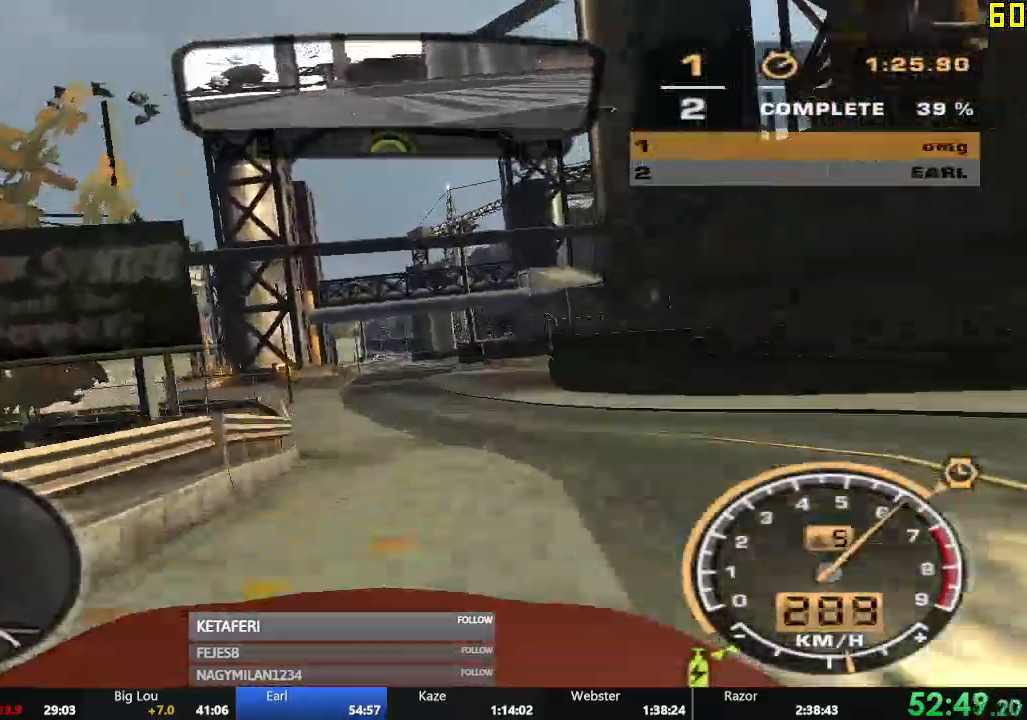
{"buttons": ["R2"], "left_stick": "center", "events": [[67, "X", "down"], [117, "X", "up"], [184, "X", "down"], [234, "X", "up"]]}
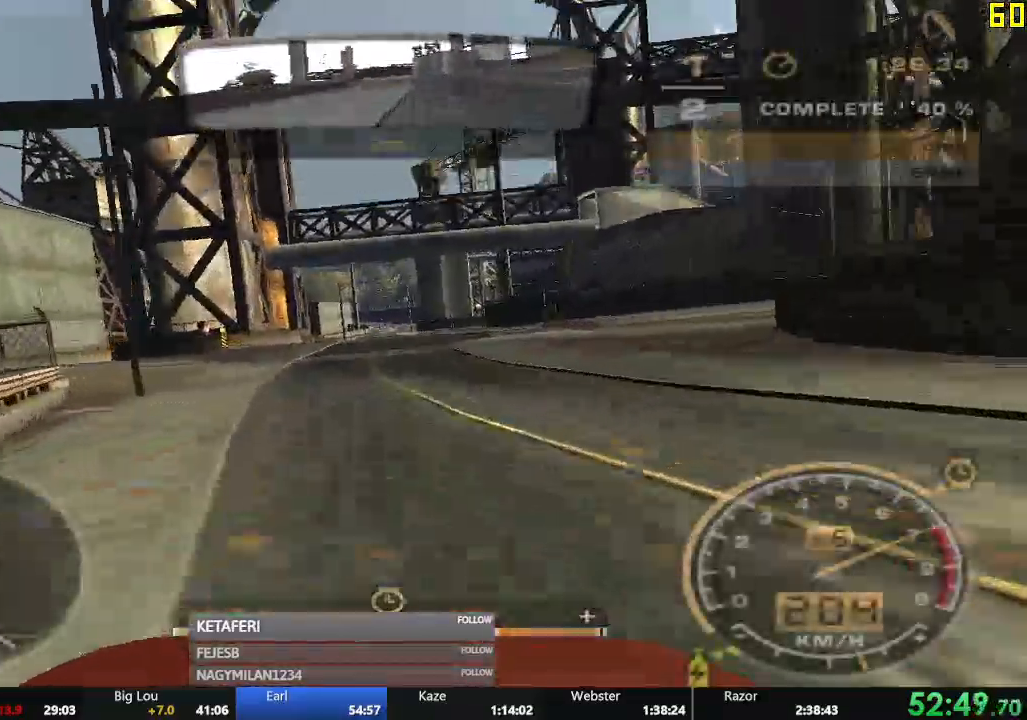
{"buttons": ["R2"], "left_stick": "center", "events": [[433, "left_stick", "left"], [500, "left_stick", "center"]]}
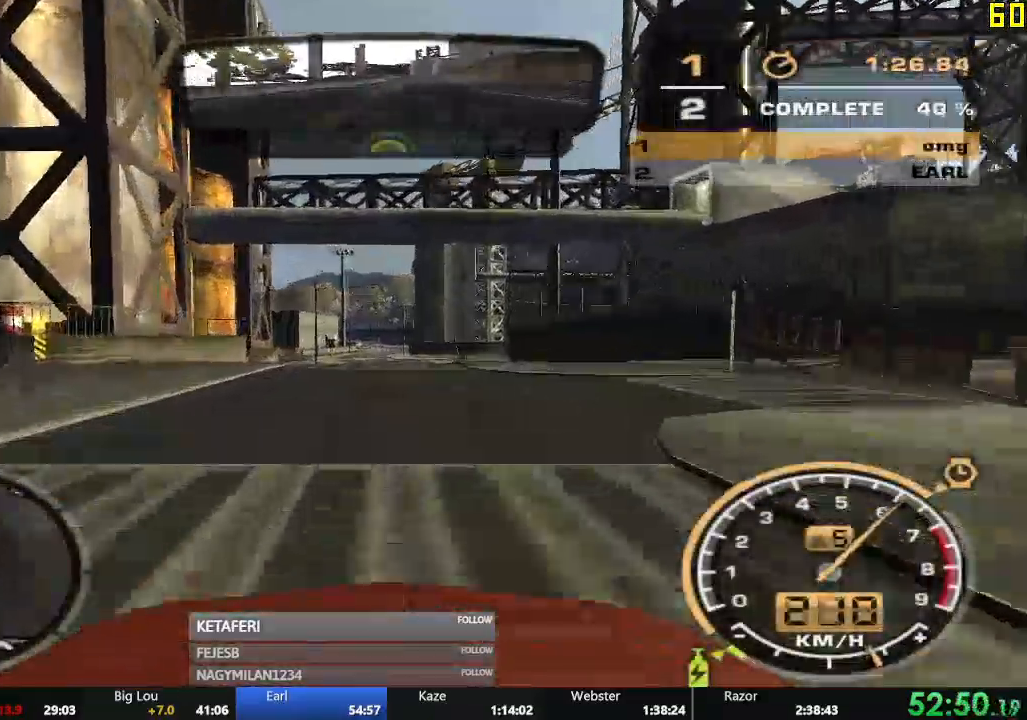
{"buttons": ["R2"], "left_stick": "center", "events": [[451, "X", "down"], [501, "X", "up"]]}
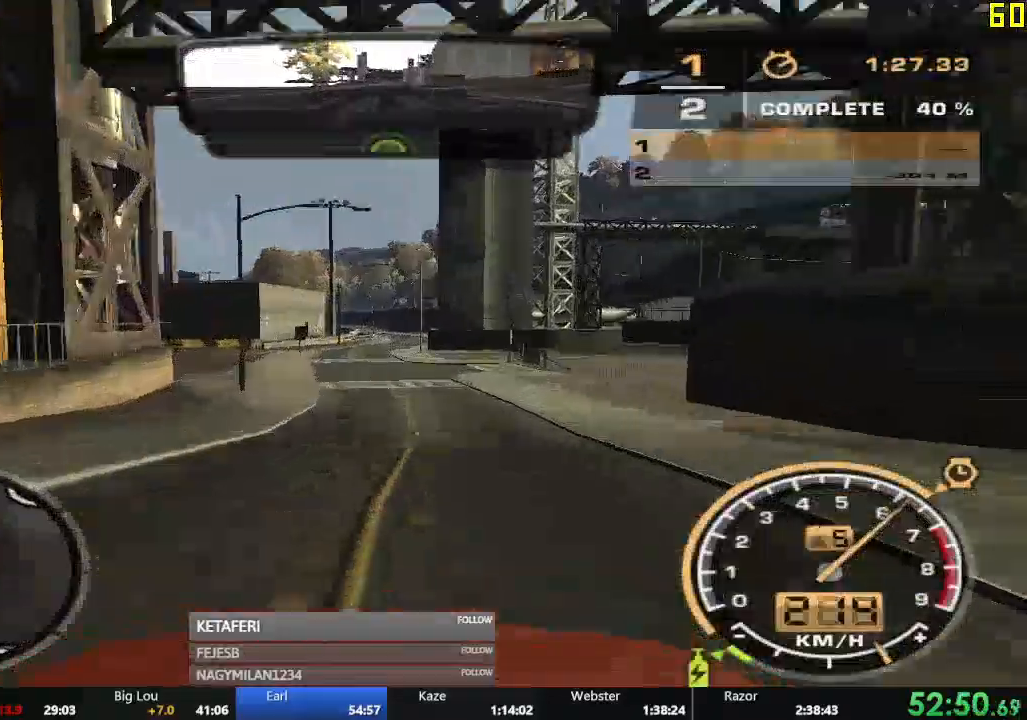
{"buttons": ["R2"], "left_stick": "center", "events": [[66, "X", "down"], [116, "X", "up"]]}
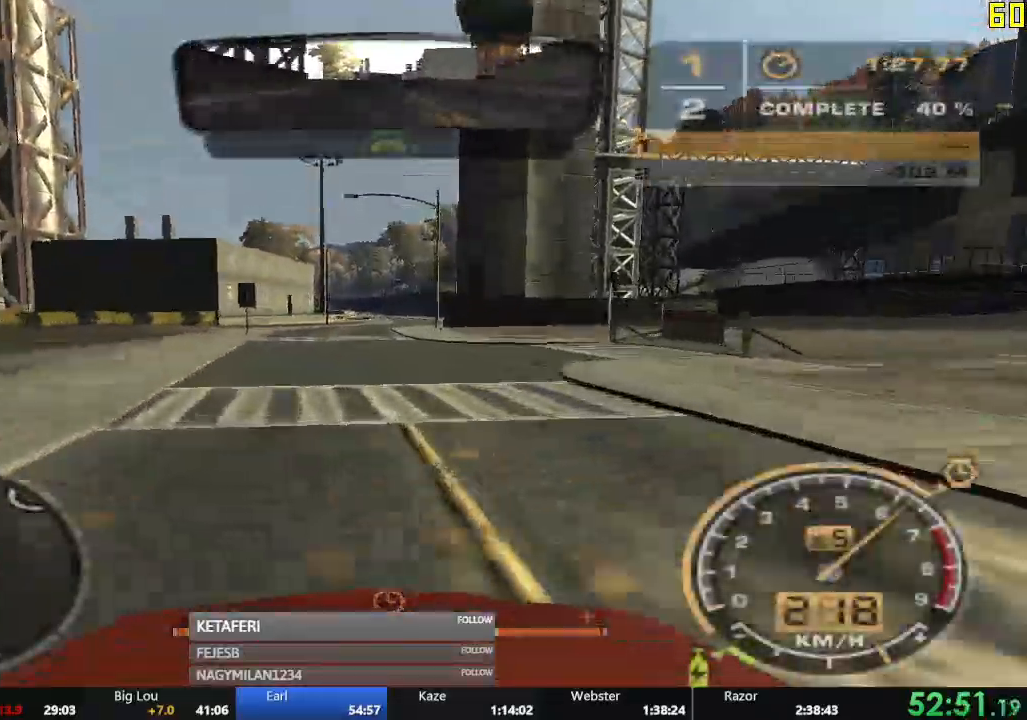
{"buttons": ["R2"], "left_stick": "center"}
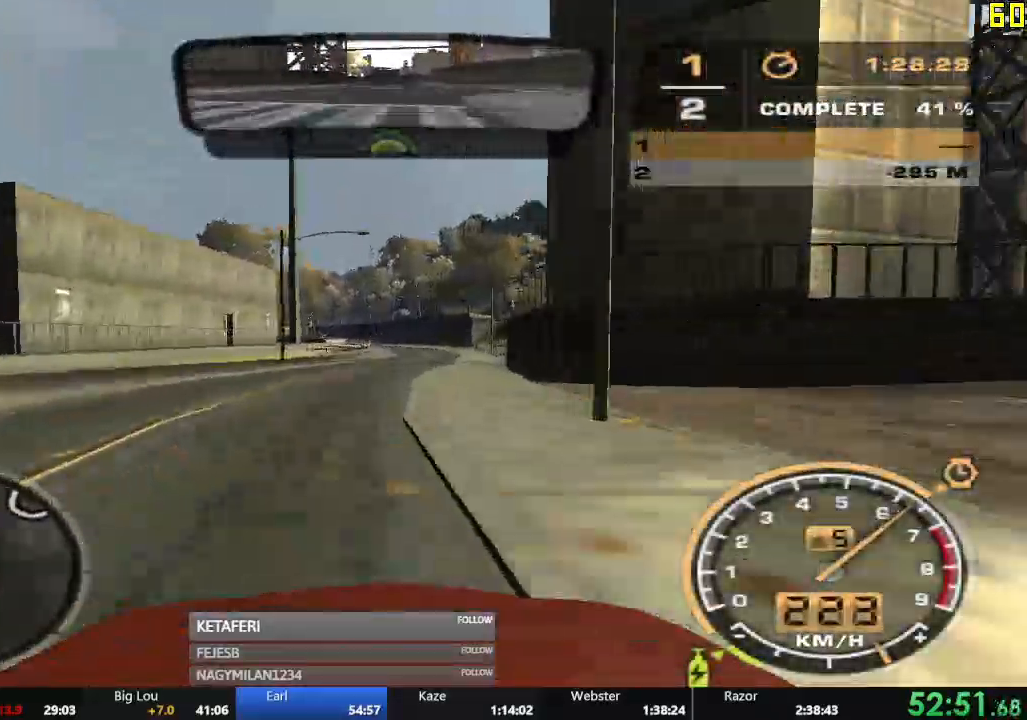
{"buttons": ["R2"], "left_stick": "center", "events": []}
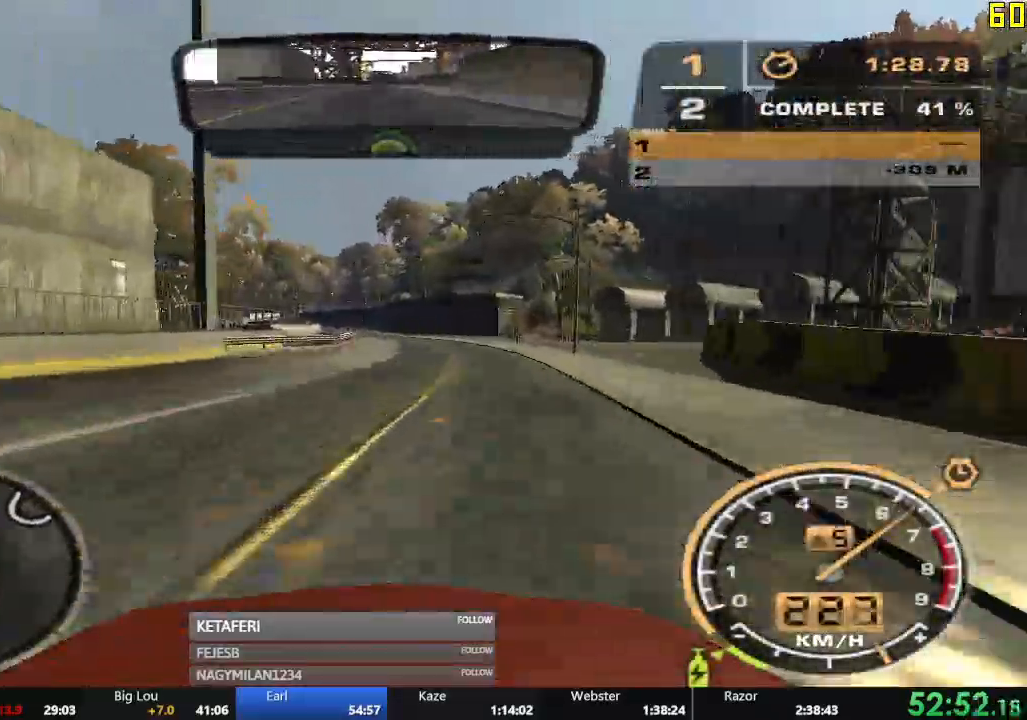
{"buttons": ["R2"], "left_stick": "center", "events": []}
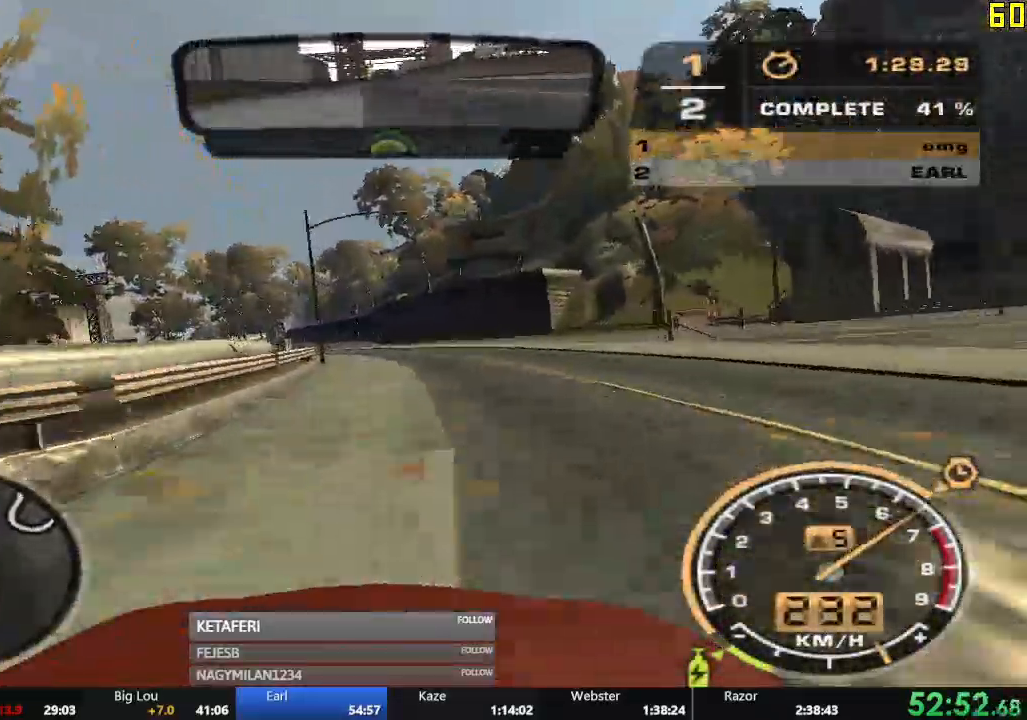
{"buttons": ["R2"], "left_stick": "left", "events": [[50, "left_stick", "left"]]}